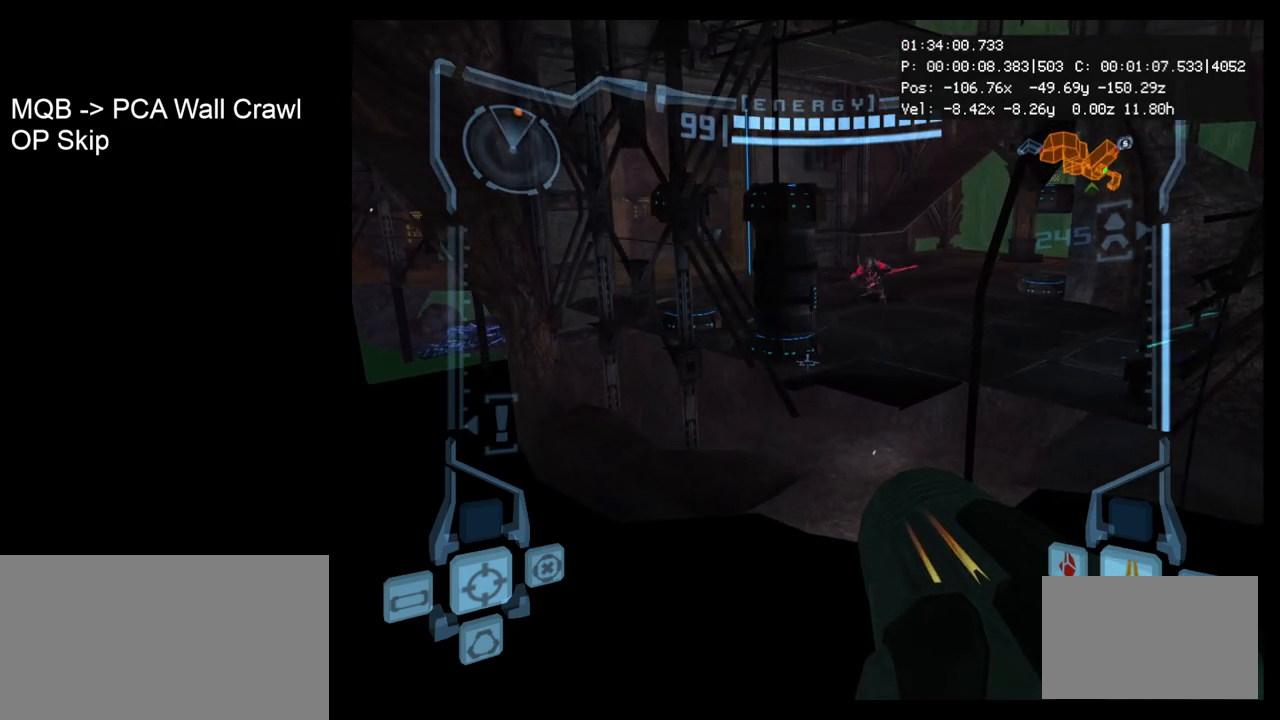
Gameplay with a controller (Nintendo layout); each line is a JSON object with the inputs held at the frame after it. "events" lists button and stick changes between this image and that frame as [ms after this image, input, new state], when the widget could be followed in between. Not read: L3 R3 right_stick.
{"buttons": ["L1"], "left_stick": "center", "events": [[50, "B", "down"], [83, "left_stick", "center"], [167, "B", "up"]]}
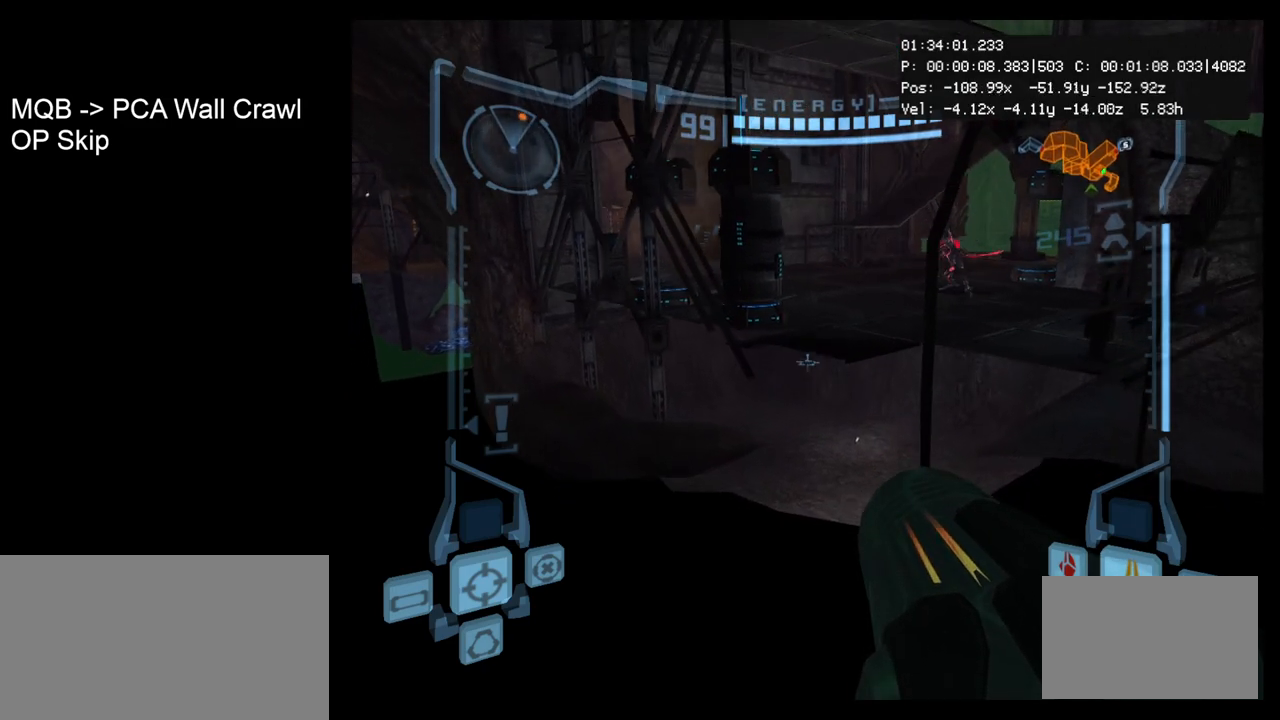
{"buttons": ["L1"], "left_stick": "center", "events": [[67, "left_stick", "left"], [100, "B", "down"], [183, "left_stick", "center"], [217, "B", "up"]]}
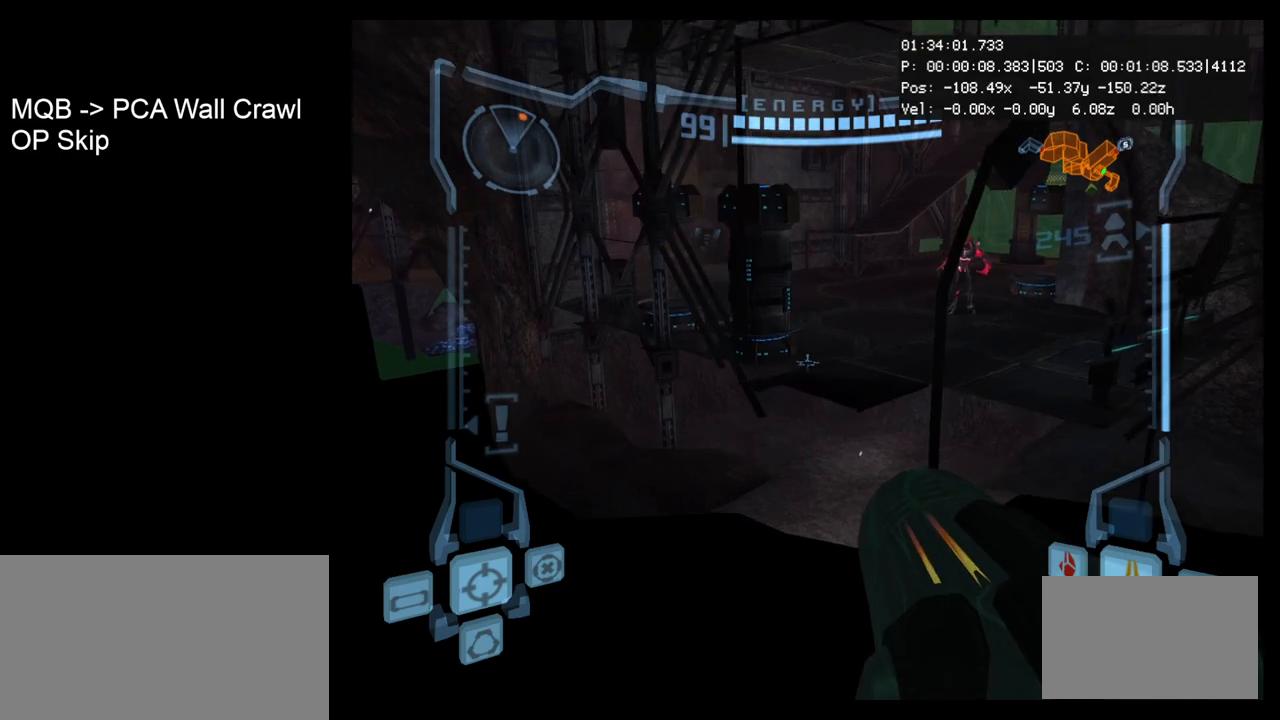
{"buttons": ["L1"], "left_stick": "right", "events": [[117, "B", "down"], [267, "B", "up"], [450, "left_stick", "right"]]}
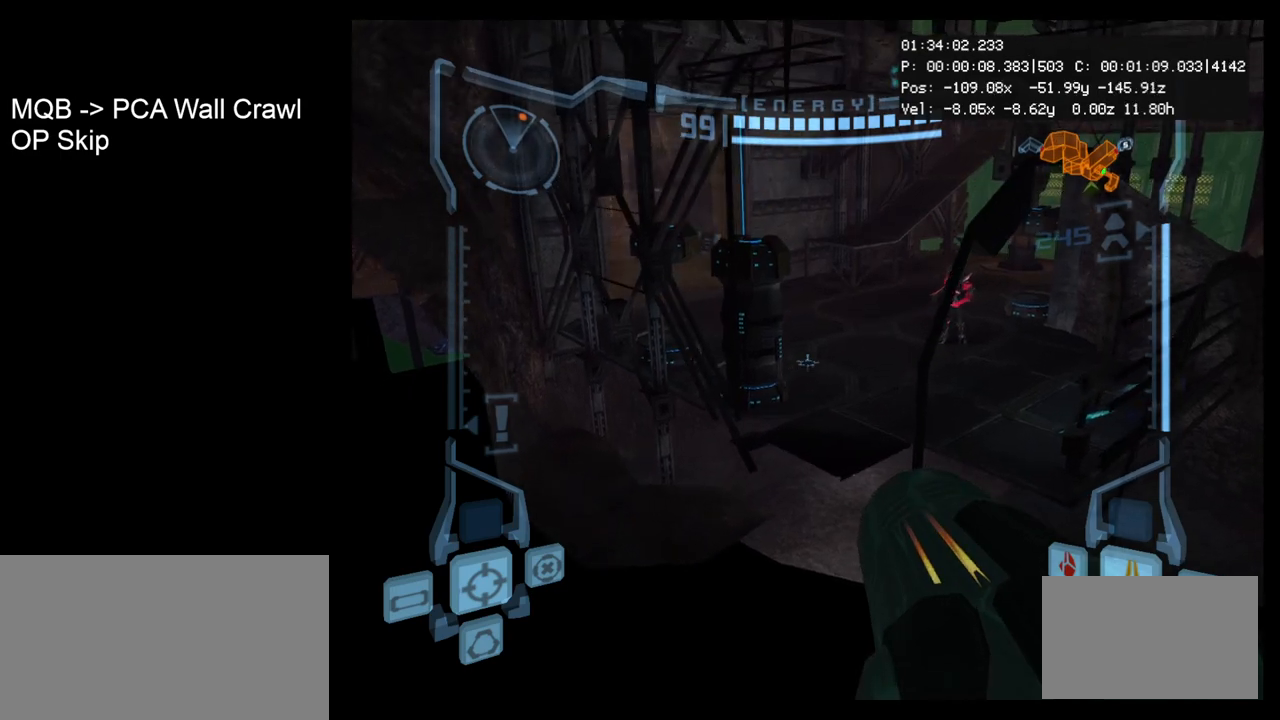
{"buttons": ["B", "L1"], "left_stick": "left", "events": [[83, "left_stick", "center"], [417, "B", "down"], [417, "left_stick", "left"]]}
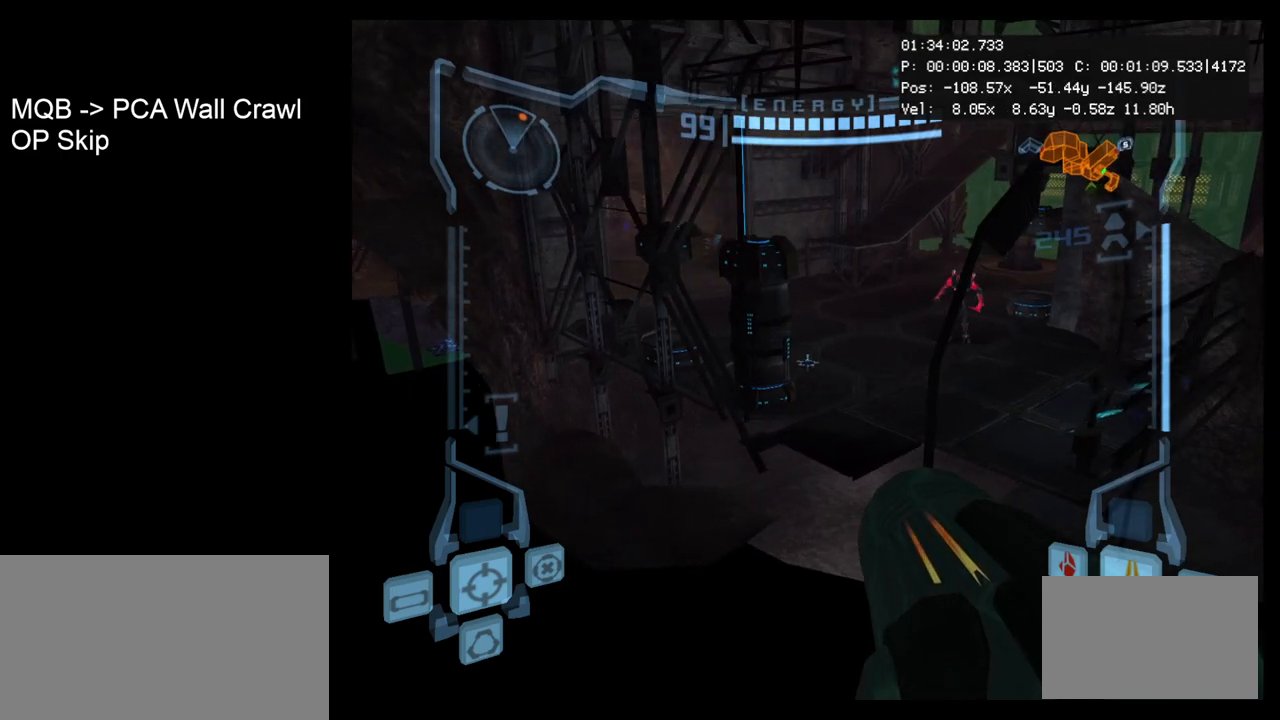
{"buttons": ["B", "L1"], "left_stick": "right", "events": [[33, "left_stick", "center"], [50, "B", "up"], [483, "left_stick", "right"], [500, "B", "down"]]}
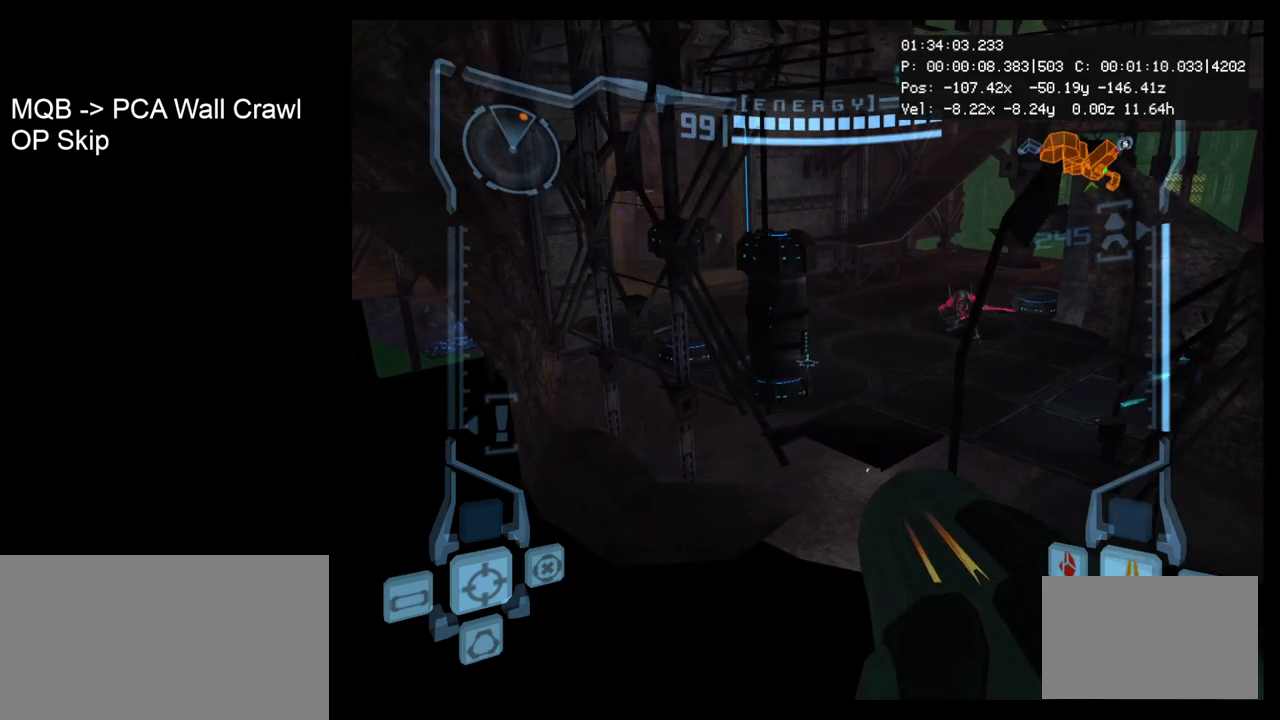
{"buttons": ["L1"], "left_stick": "center", "events": [[83, "left_stick", "center"], [117, "B", "up"]]}
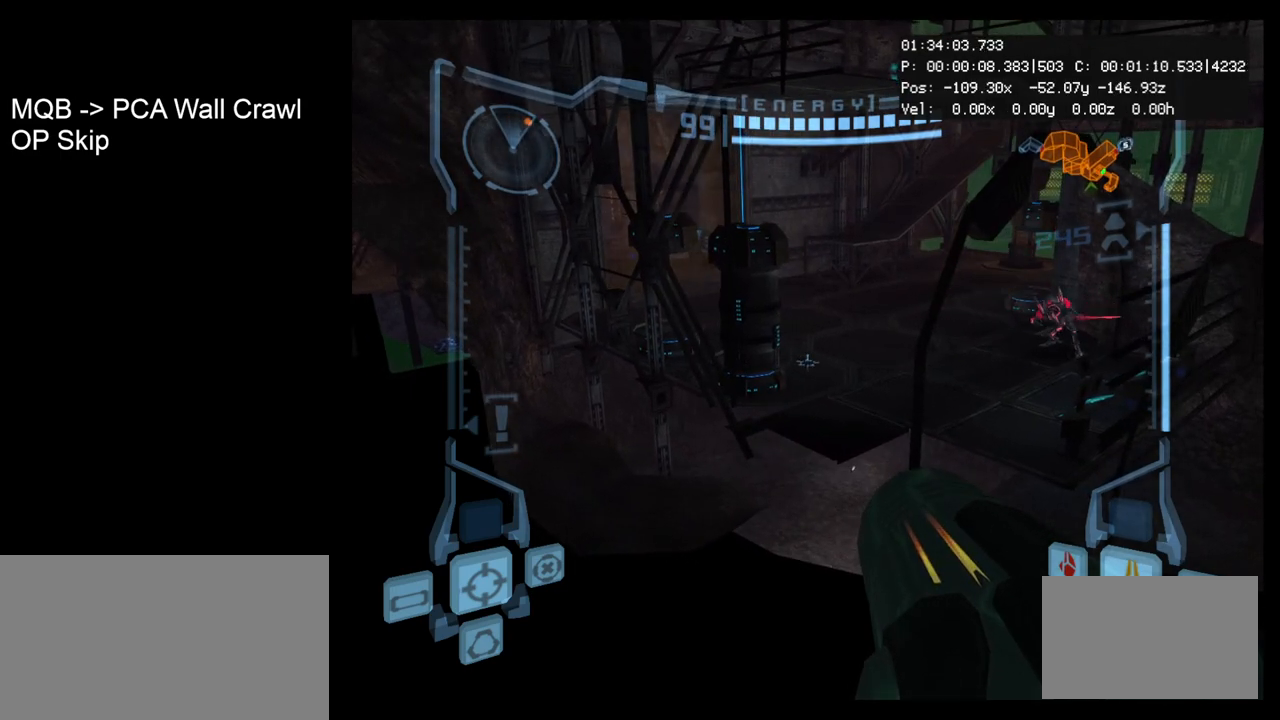
{"buttons": ["L1"], "left_stick": "center", "events": [[83, "left_stick", "left"], [100, "B", "down"], [183, "left_stick", "center"], [217, "B", "up"]]}
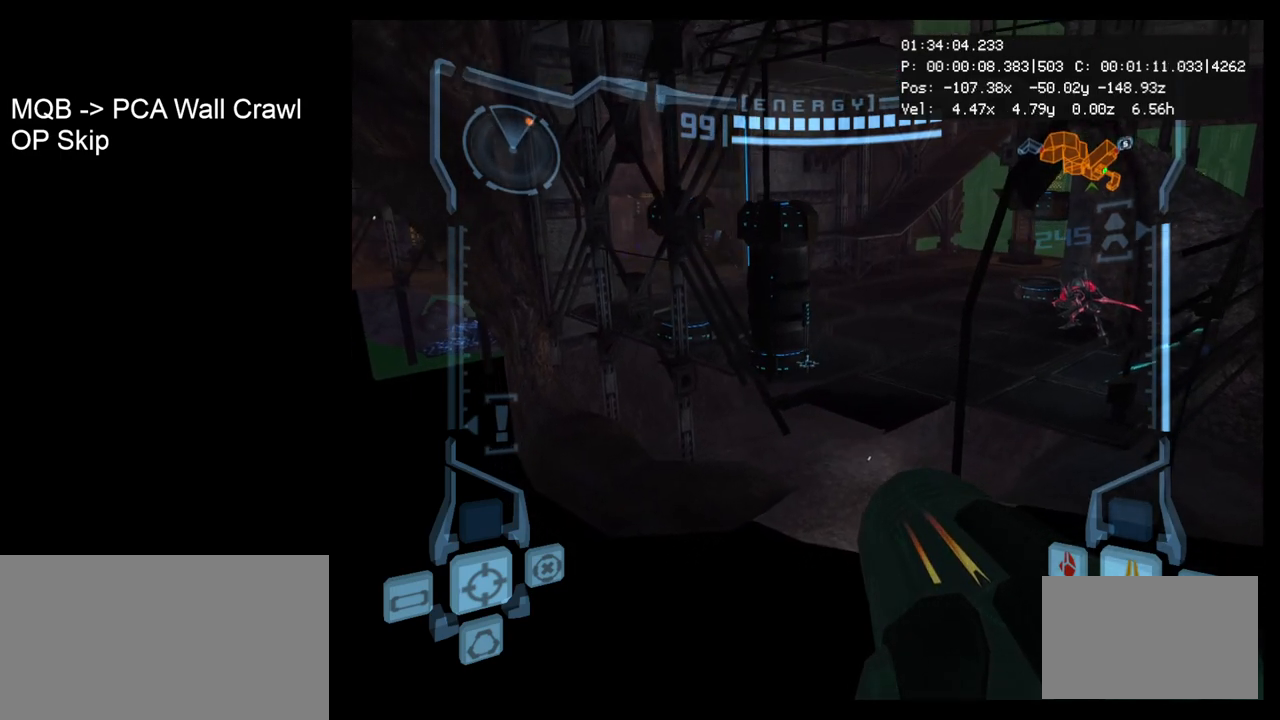
{"buttons": ["L1"], "left_stick": "center", "events": [[217, "left_stick", "right"], [267, "B", "down"], [283, "left_stick", "center"], [367, "B", "up"]]}
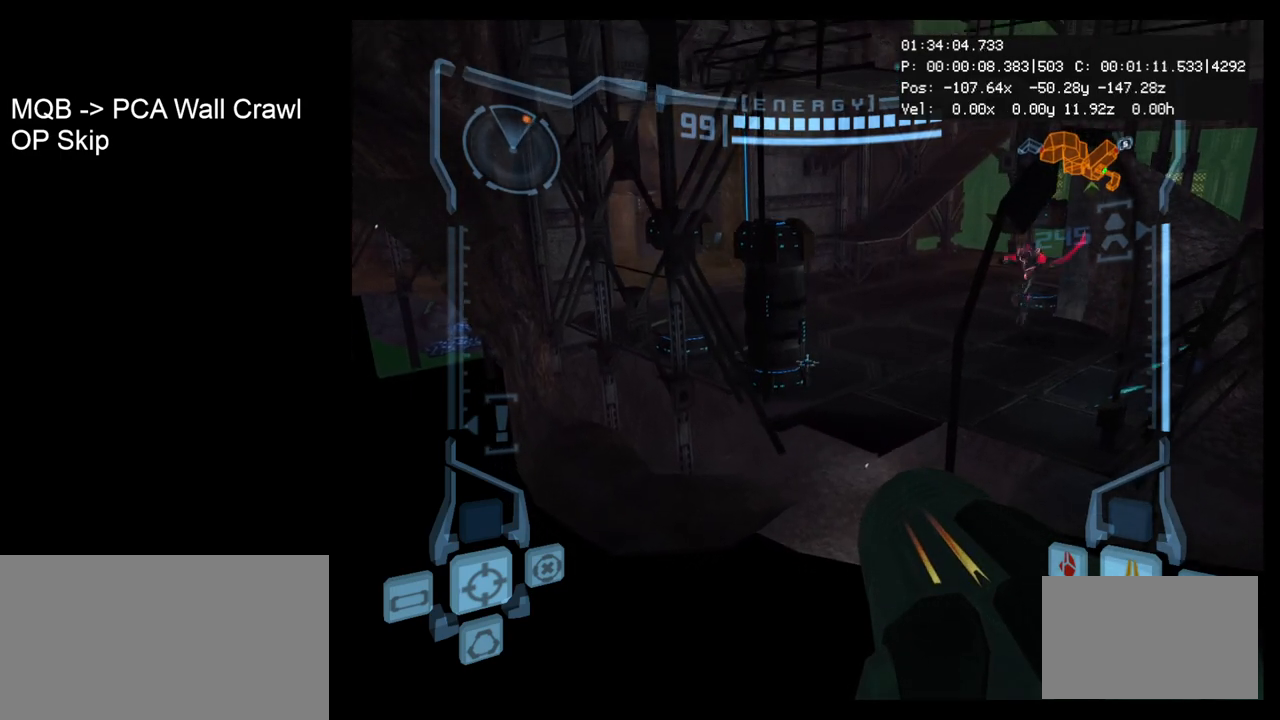
{"buttons": ["L1"], "left_stick": "center", "events": [[300, "B", "down"], [400, "B", "up"]]}
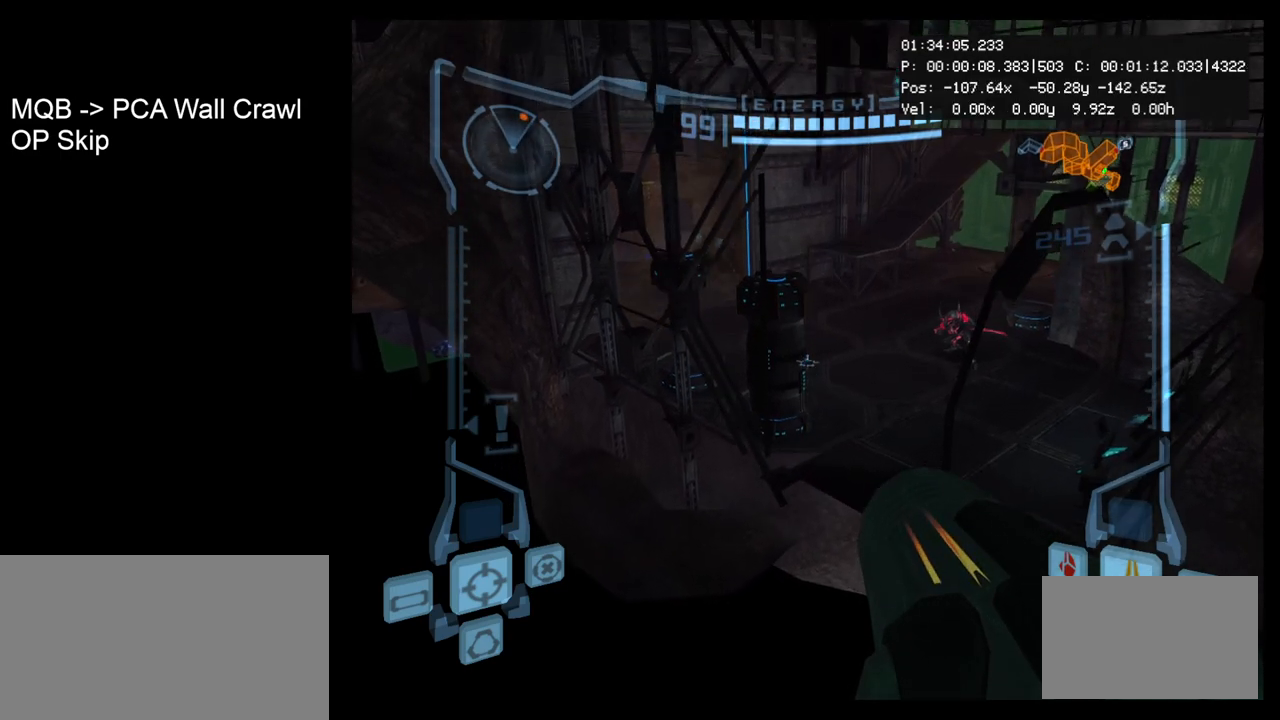
{"buttons": ["L1"], "left_stick": "center", "events": [[100, "left_stick", "left"], [233, "left_stick", "center"]]}
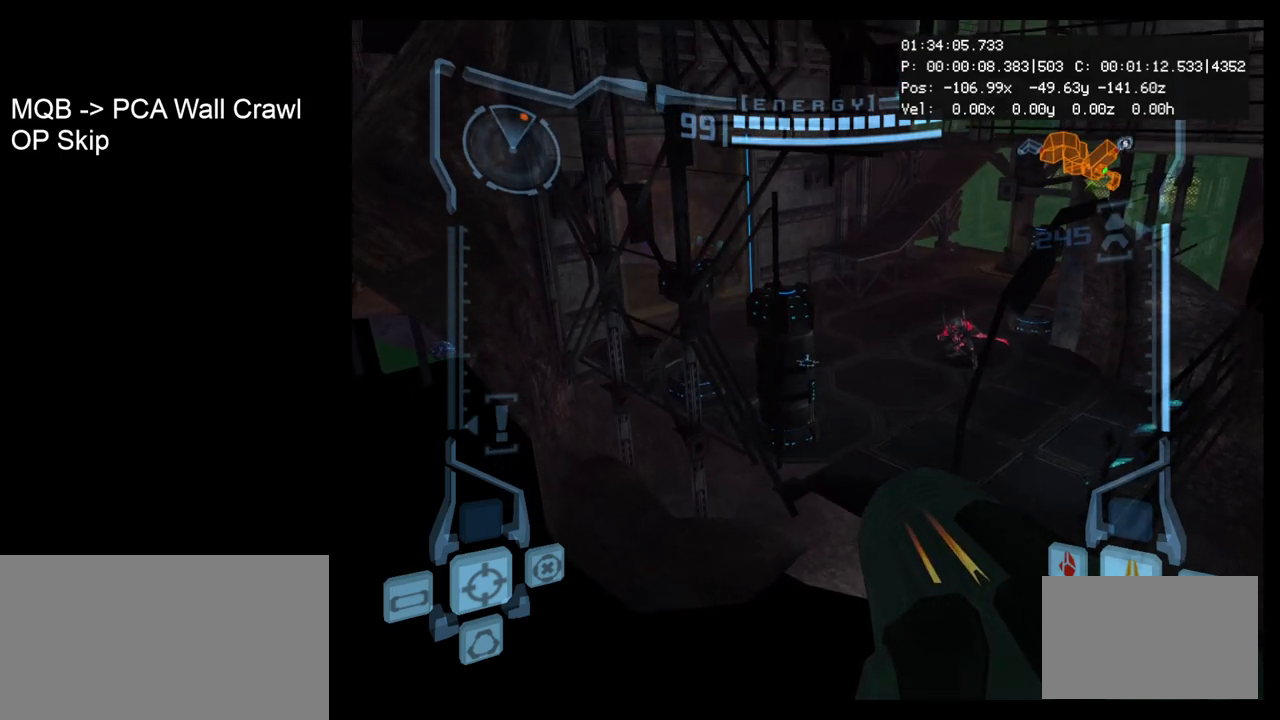
{"buttons": ["L1"], "left_stick": "center", "events": [[67, "left_stick", "right"], [117, "B", "down"], [167, "left_stick", "center"], [233, "B", "up"]]}
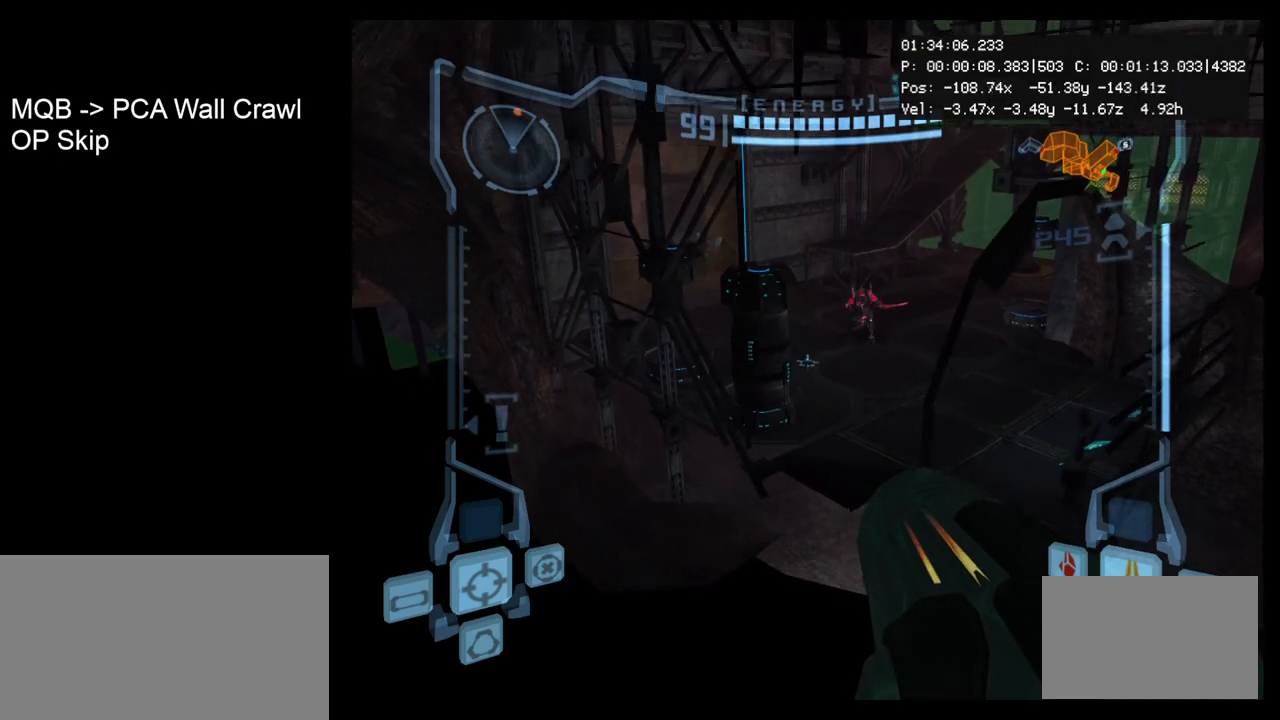
{"buttons": ["L1"], "left_stick": "center", "events": []}
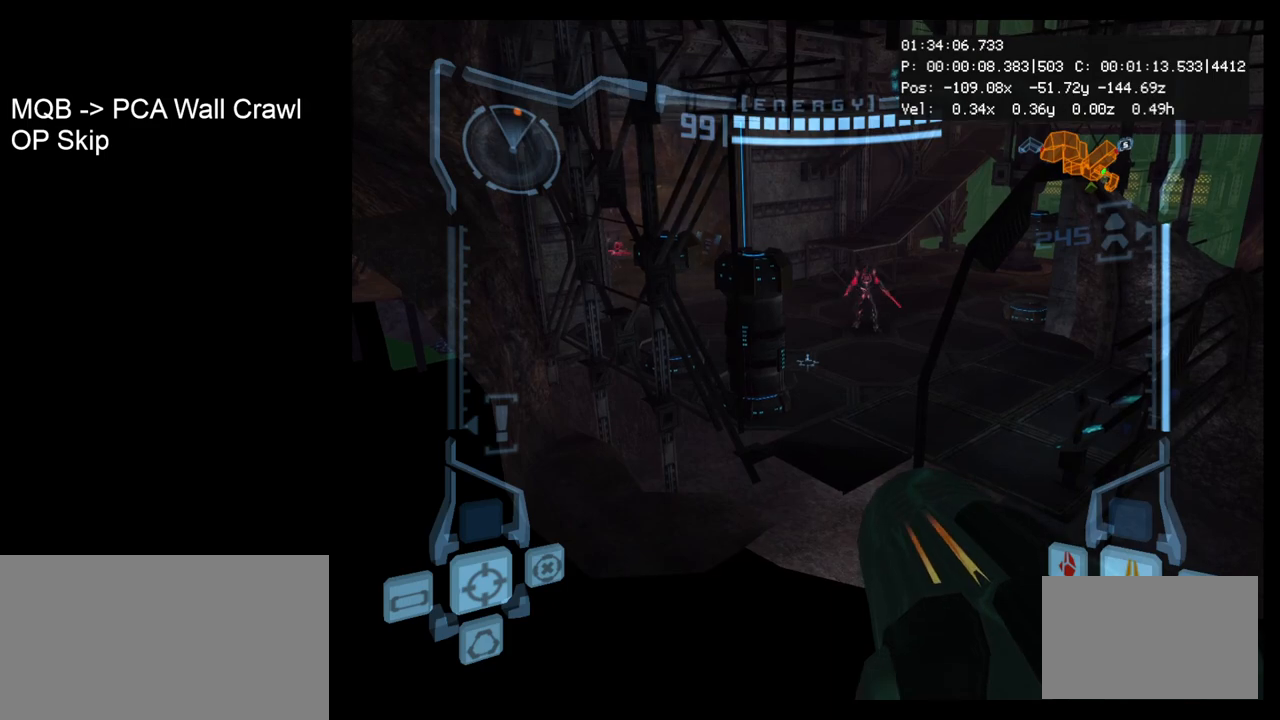
{"buttons": ["L1"], "left_stick": "center", "events": [[33, "B", "down"], [33, "left_stick", "left"], [117, "left_stick", "center"], [133, "B", "up"]]}
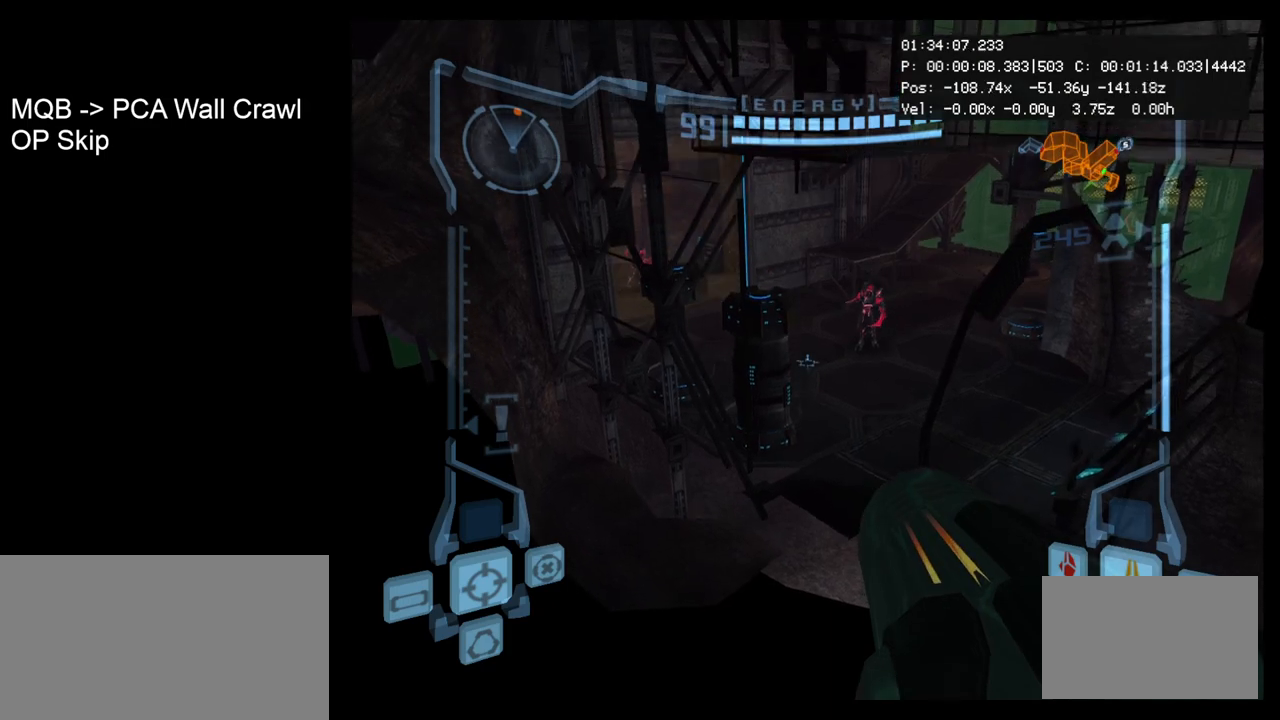
{"buttons": ["L1"], "left_stick": "left", "events": [[67, "B", "down"], [183, "B", "up"], [417, "left_stick", "left"]]}
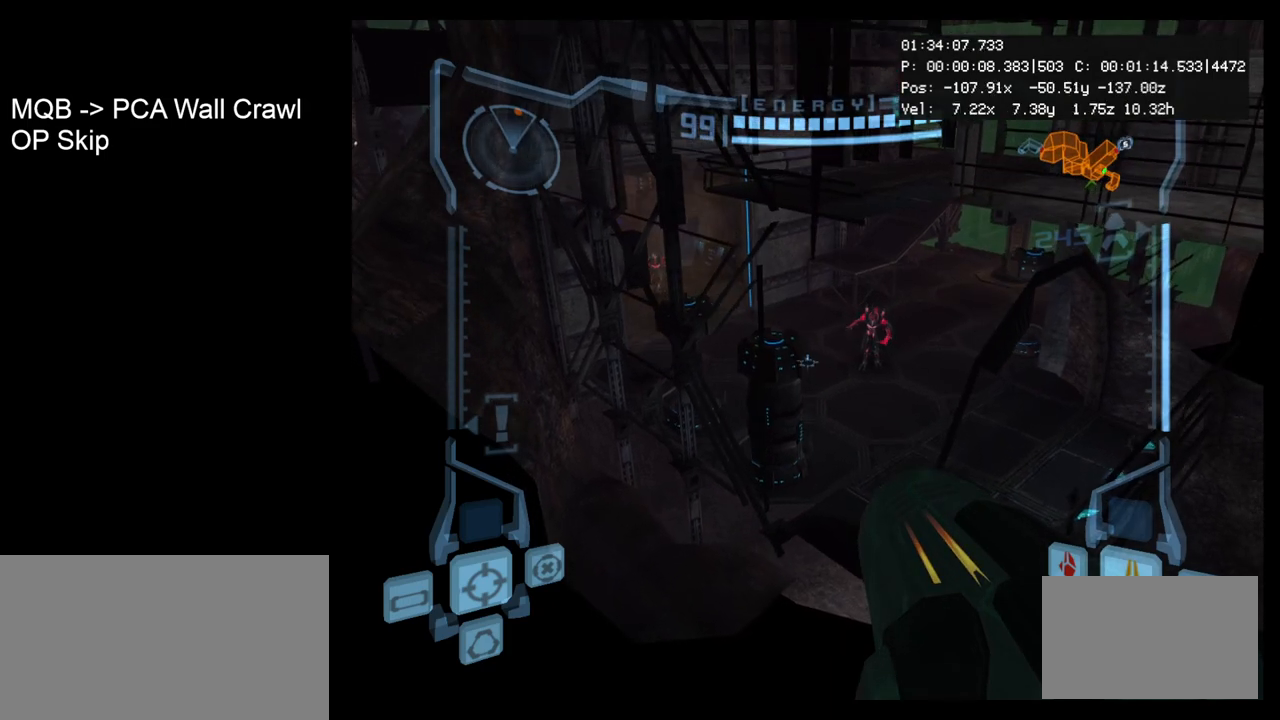
{"buttons": ["L1"], "left_stick": "center", "events": [[50, "left_stick", "center"], [350, "left_stick", "right"], [383, "B", "down"], [450, "left_stick", "center"], [500, "B", "up"]]}
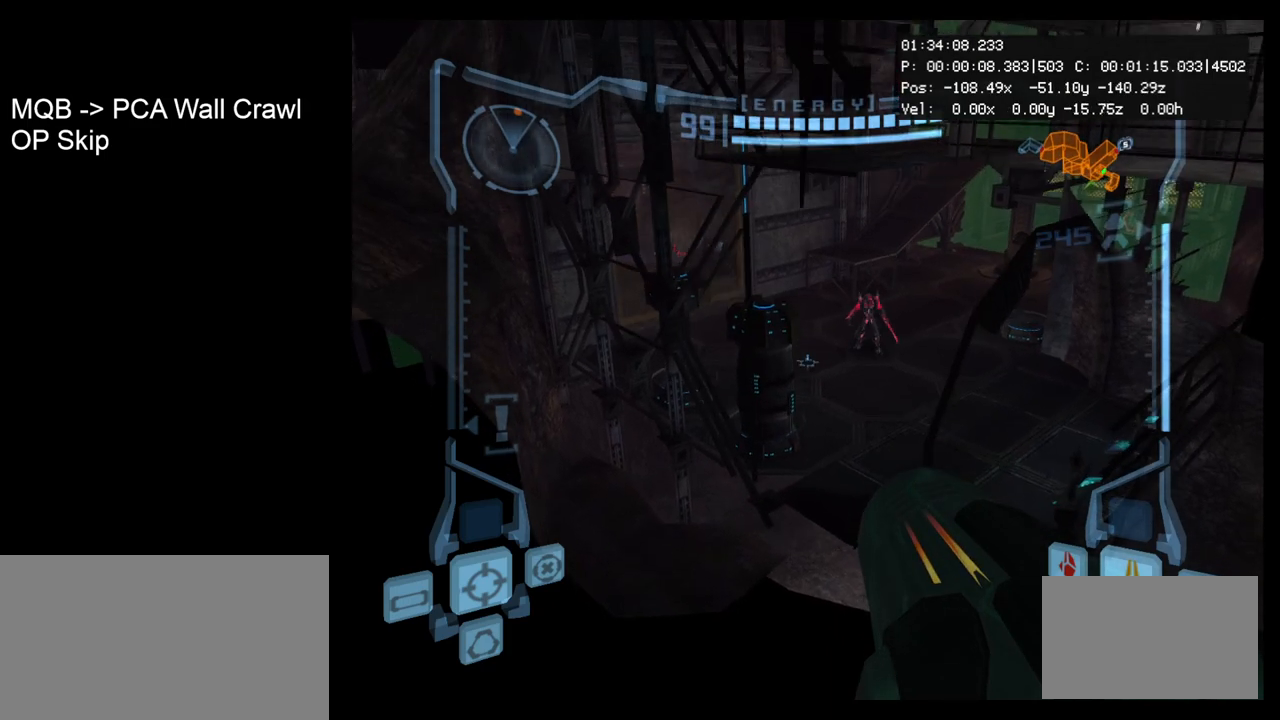
{"buttons": ["L1"], "left_stick": "center", "events": [[150, "left_stick", "right"], [300, "left_stick", "center"]]}
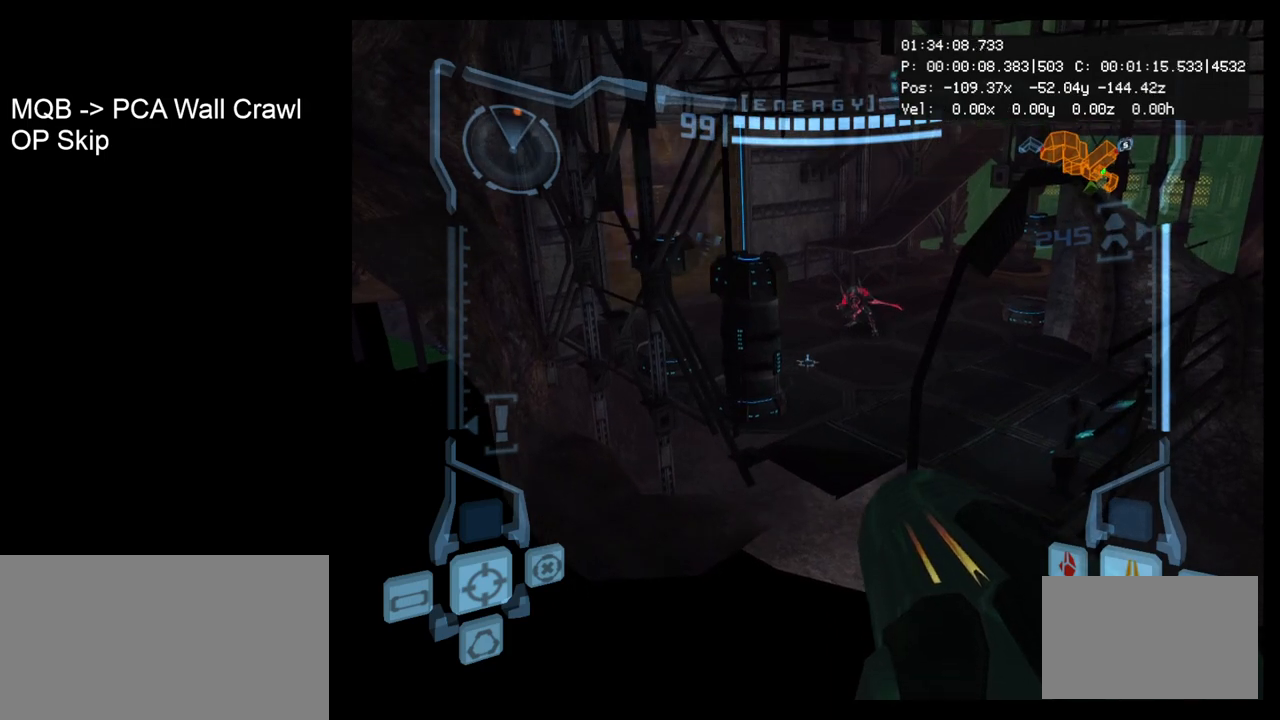
{"buttons": ["L1"], "left_stick": "center", "events": [[117, "left_stick", "left"], [150, "B", "down"], [250, "left_stick", "center"], [267, "B", "up"]]}
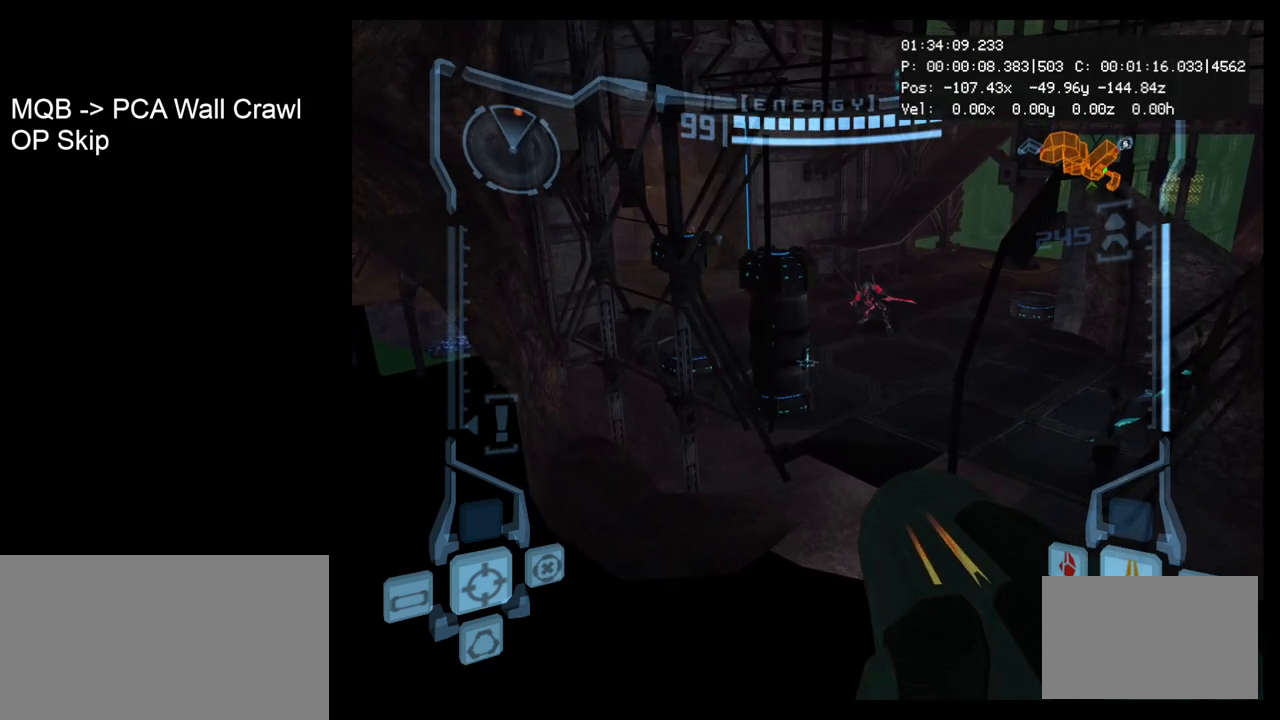
{"buttons": ["L1"], "left_stick": "center", "events": [[200, "left_stick", "right"], [217, "B", "down"], [300, "left_stick", "center"], [350, "B", "up"]]}
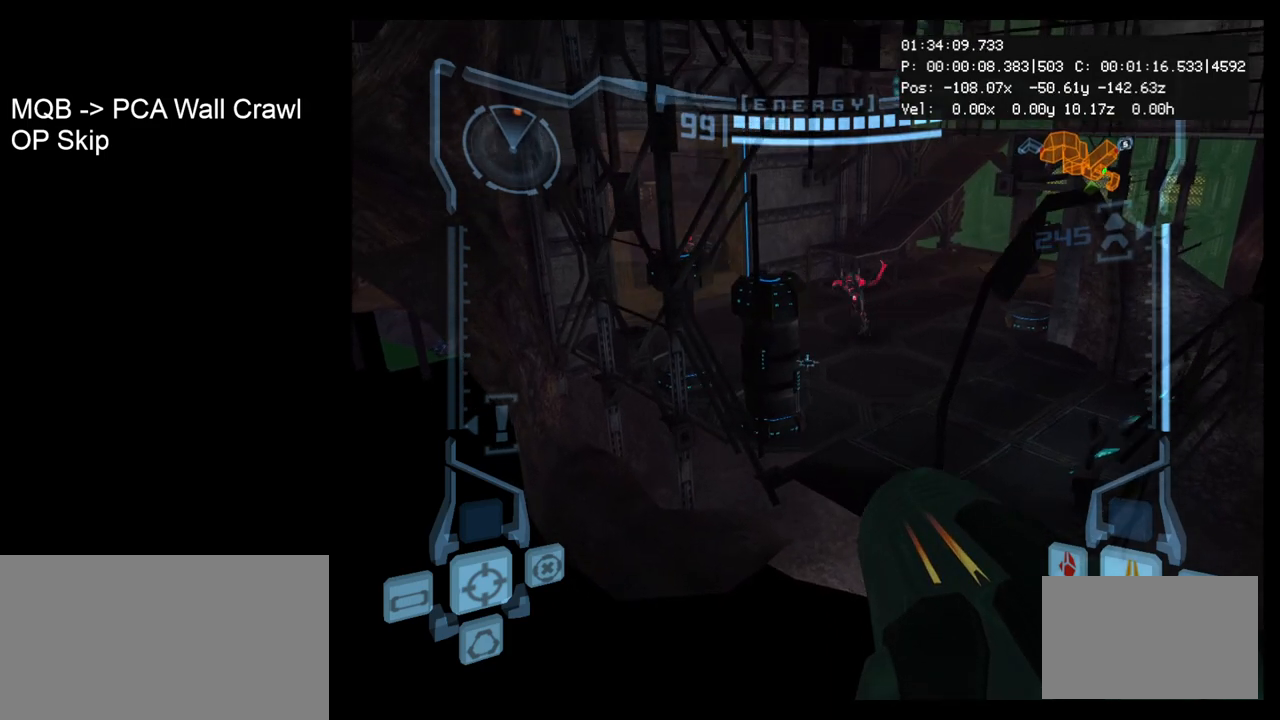
{"buttons": ["L1"], "left_stick": "center", "events": [[233, "B", "down"], [350, "B", "up"]]}
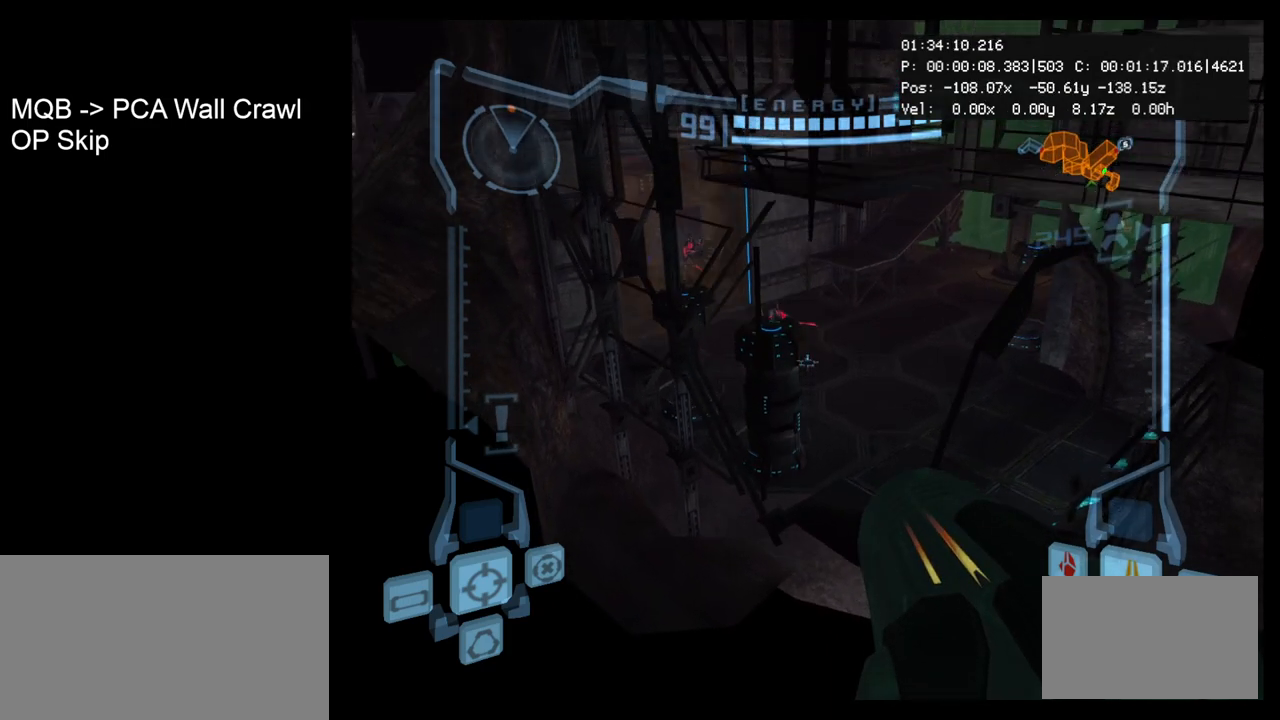
{"buttons": ["L1"], "left_stick": "center", "events": [[67, "left_stick", "left"], [200, "left_stick", "center"]]}
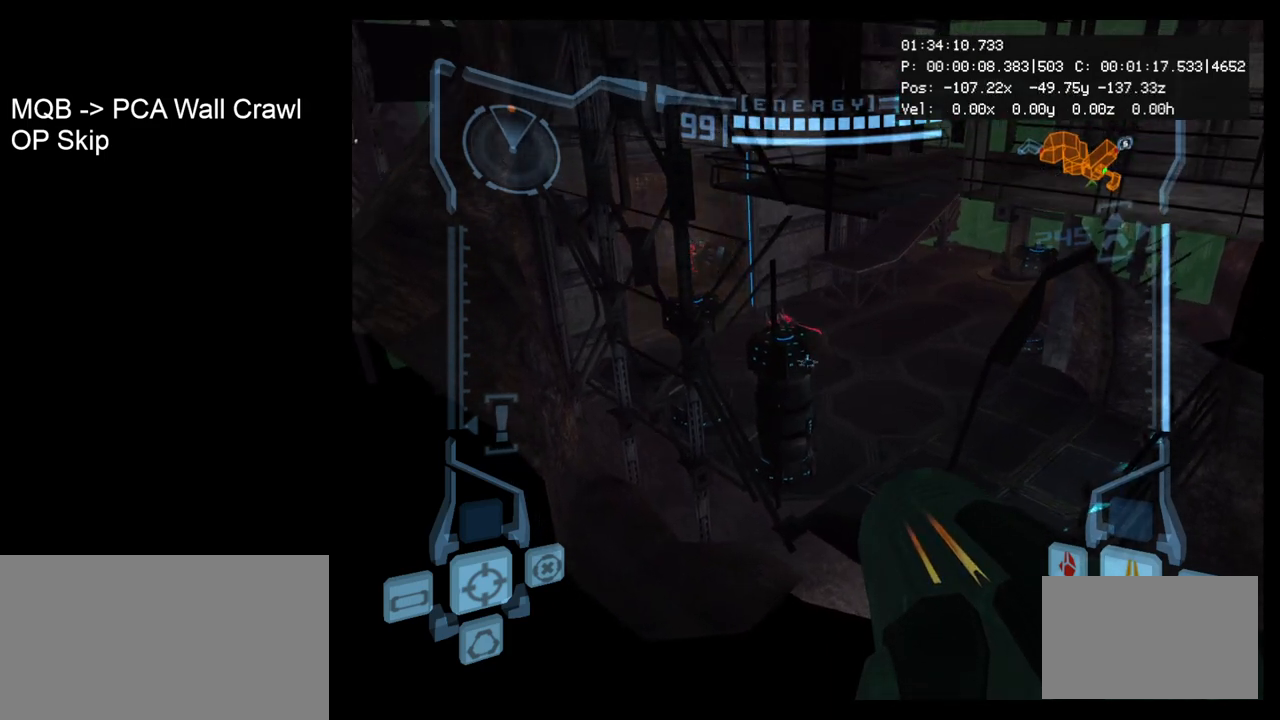
{"buttons": ["L1"], "left_stick": "center", "events": [[100, "left_stick", "right"], [133, "B", "down"], [200, "left_stick", "center"], [250, "B", "up"]]}
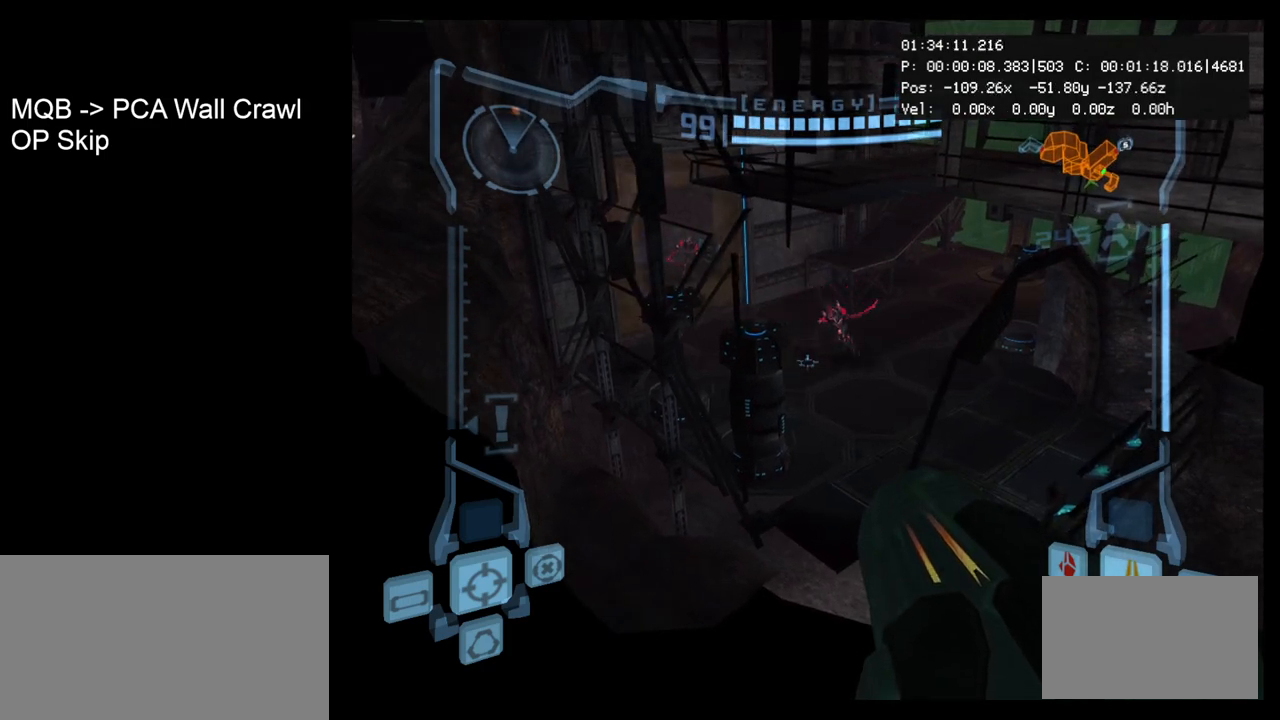
{"buttons": ["L1"], "left_stick": "center", "events": [[167, "left_stick", "left"], [233, "B", "down"], [283, "left_stick", "center"], [333, "B", "up"]]}
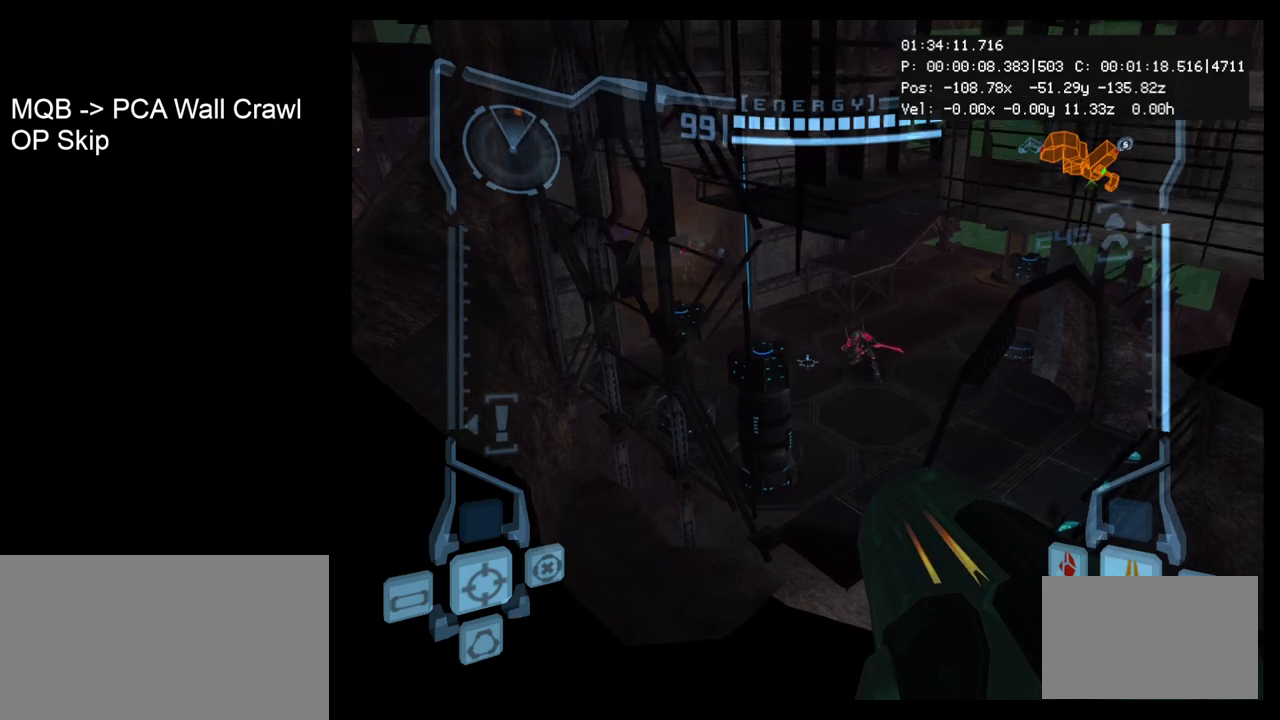
{"buttons": ["L1"], "left_stick": "center", "events": [[250, "B", "down"], [367, "B", "up"]]}
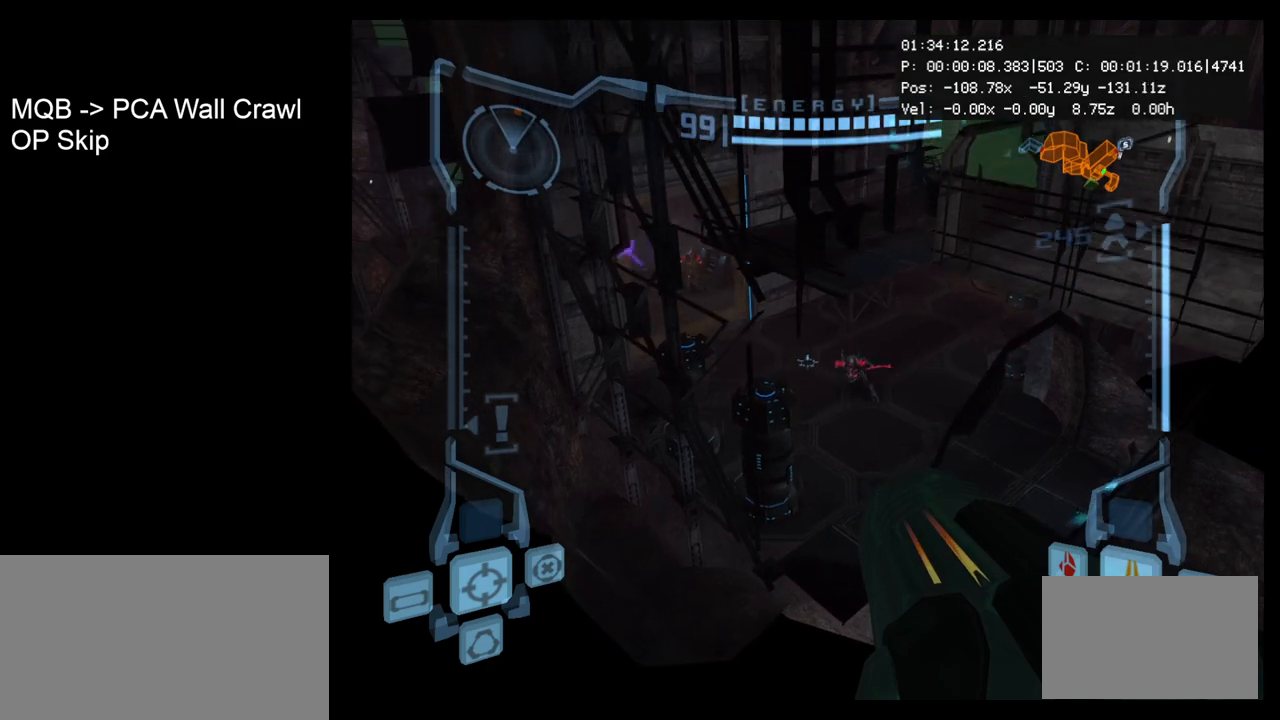
{"buttons": ["L1"], "left_stick": "center", "events": [[117, "left_stick", "right"], [217, "left_stick", "center"]]}
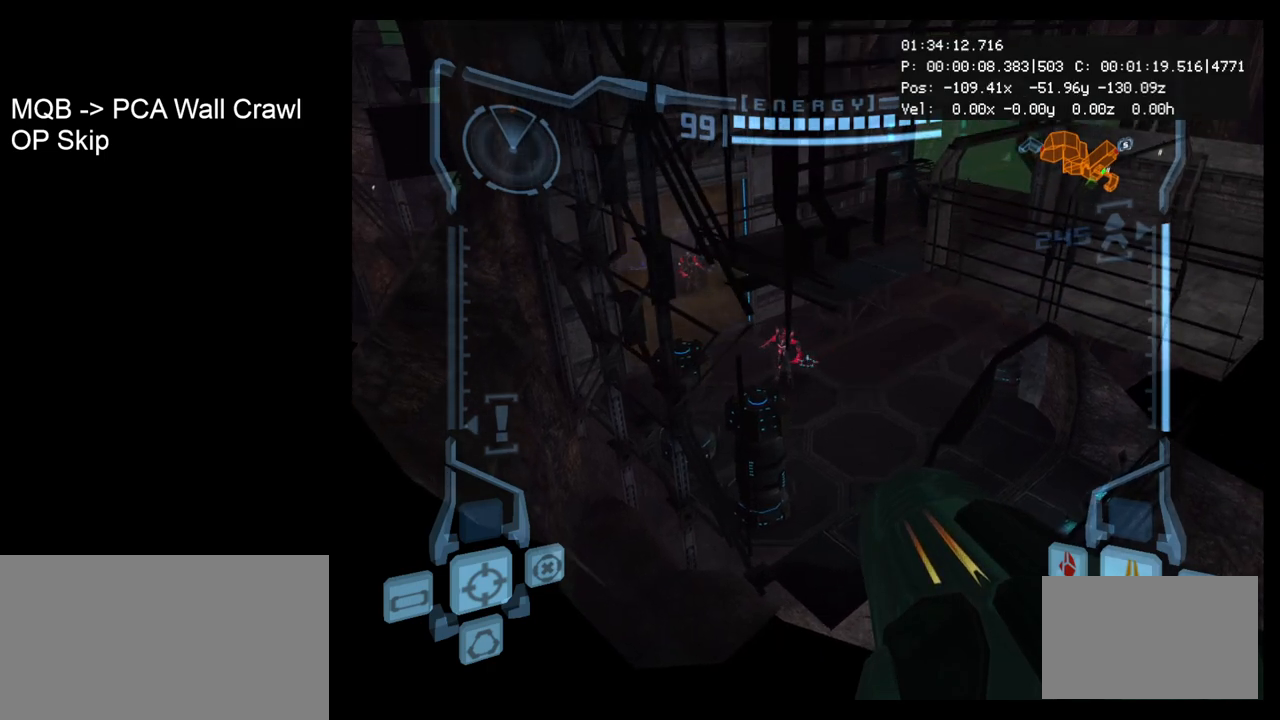
{"buttons": ["L1"], "left_stick": "center", "events": [[83, "left_stick", "left"], [117, "B", "down"], [200, "left_stick", "center"], [233, "B", "up"]]}
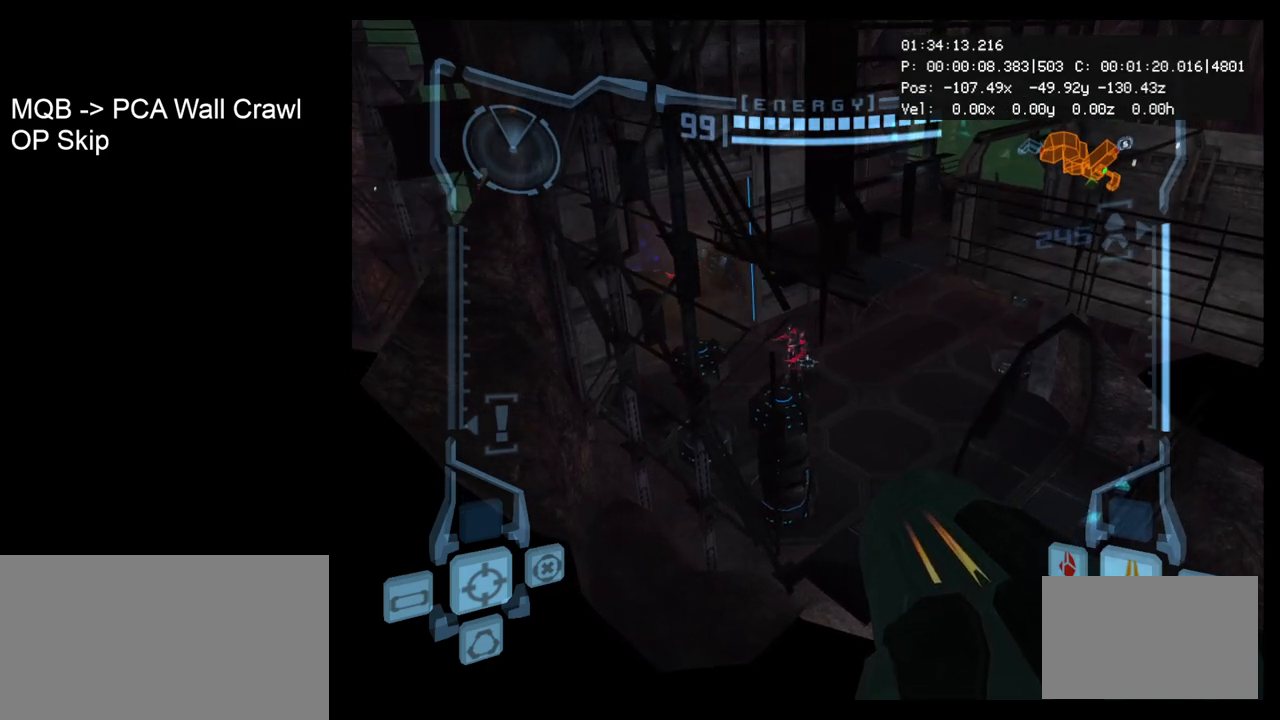
{"buttons": ["L1"], "left_stick": "center", "events": [[150, "left_stick", "right"], [200, "B", "down"], [250, "left_stick", "center"], [317, "B", "up"]]}
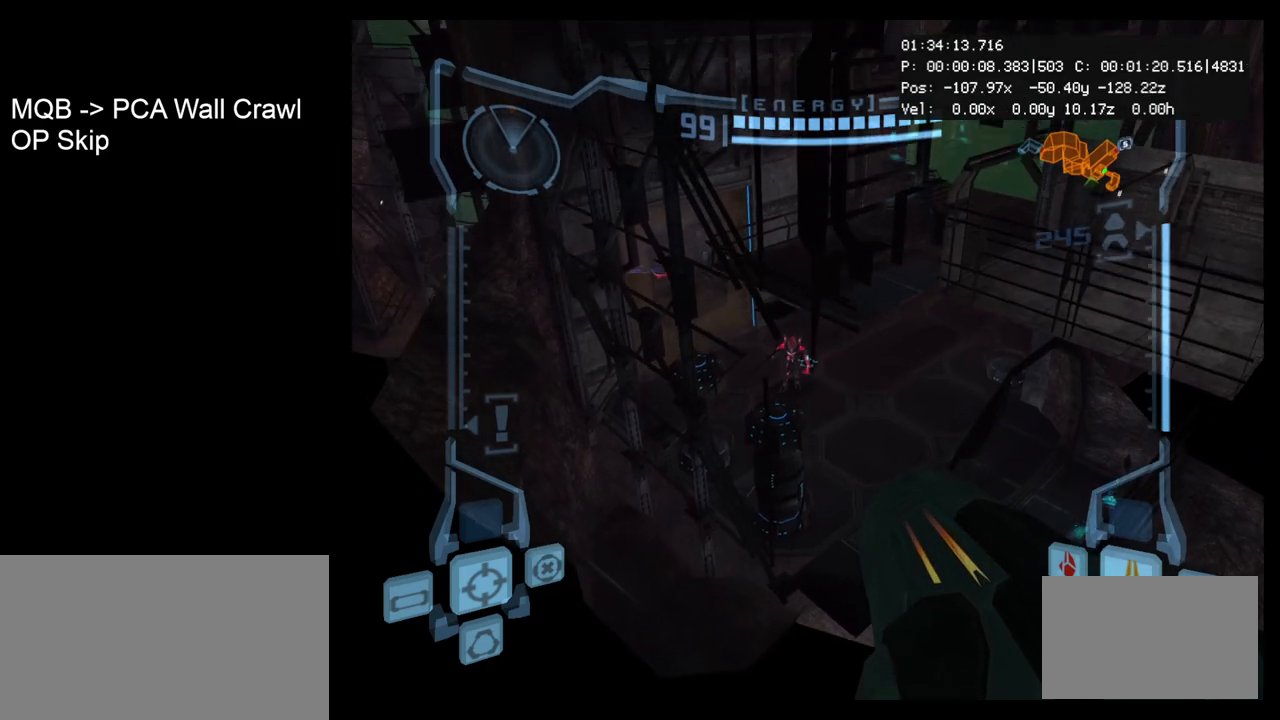
{"buttons": ["L1"], "left_stick": "center", "events": [[217, "B", "down"], [333, "B", "up"]]}
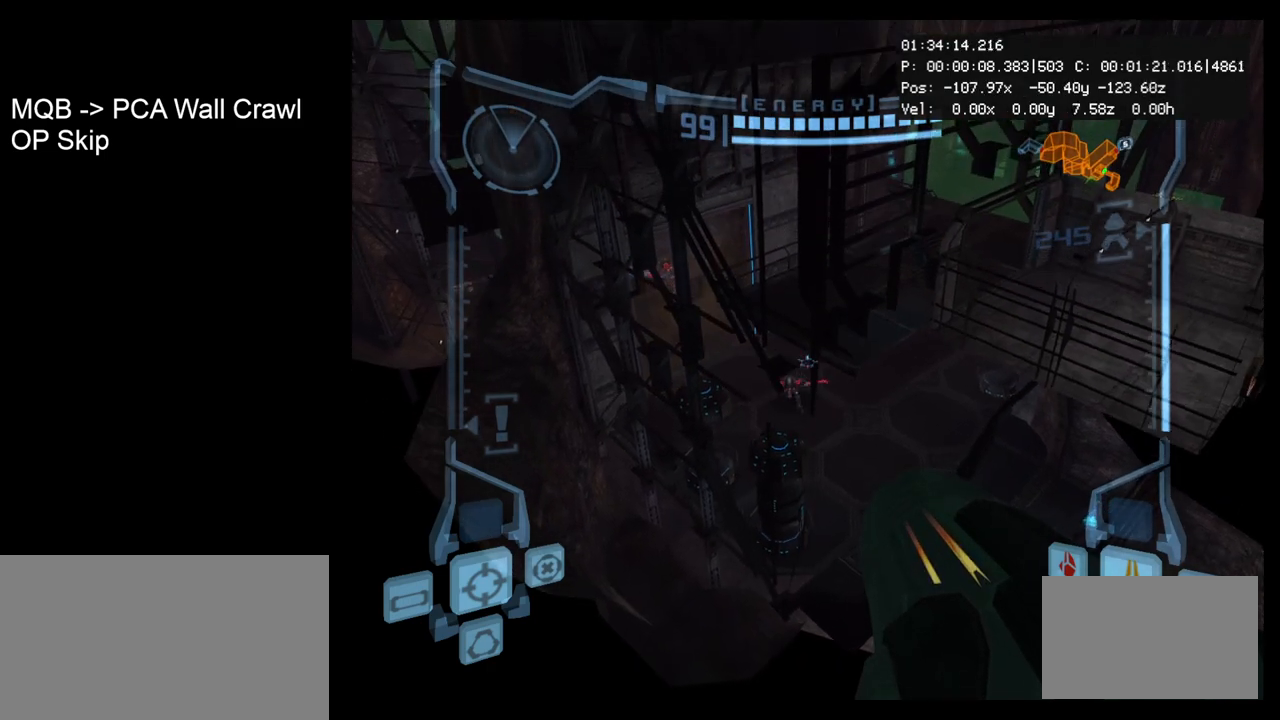
{"buttons": ["L1"], "left_stick": "center", "events": [[83, "left_stick", "left"], [200, "left_stick", "center"]]}
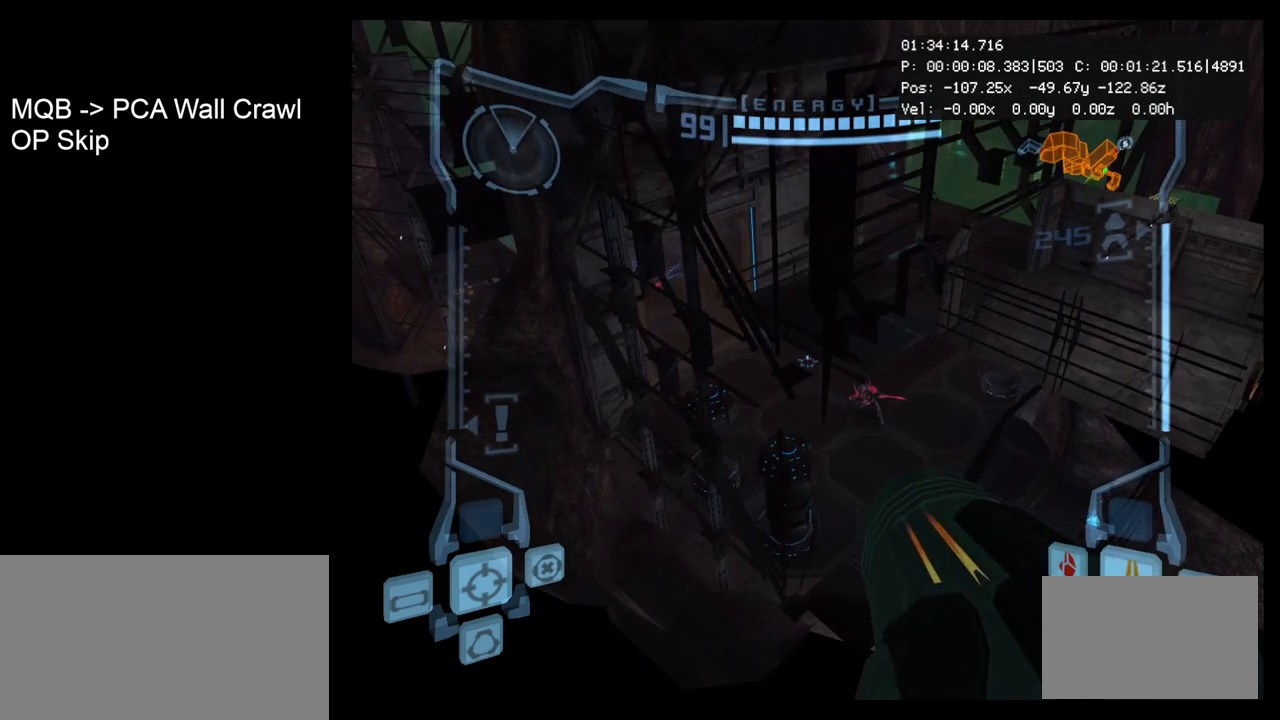
{"buttons": ["L1"], "left_stick": "center", "events": [[50, "left_stick", "right"], [100, "B", "down"], [133, "left_stick", "center"], [217, "B", "up"]]}
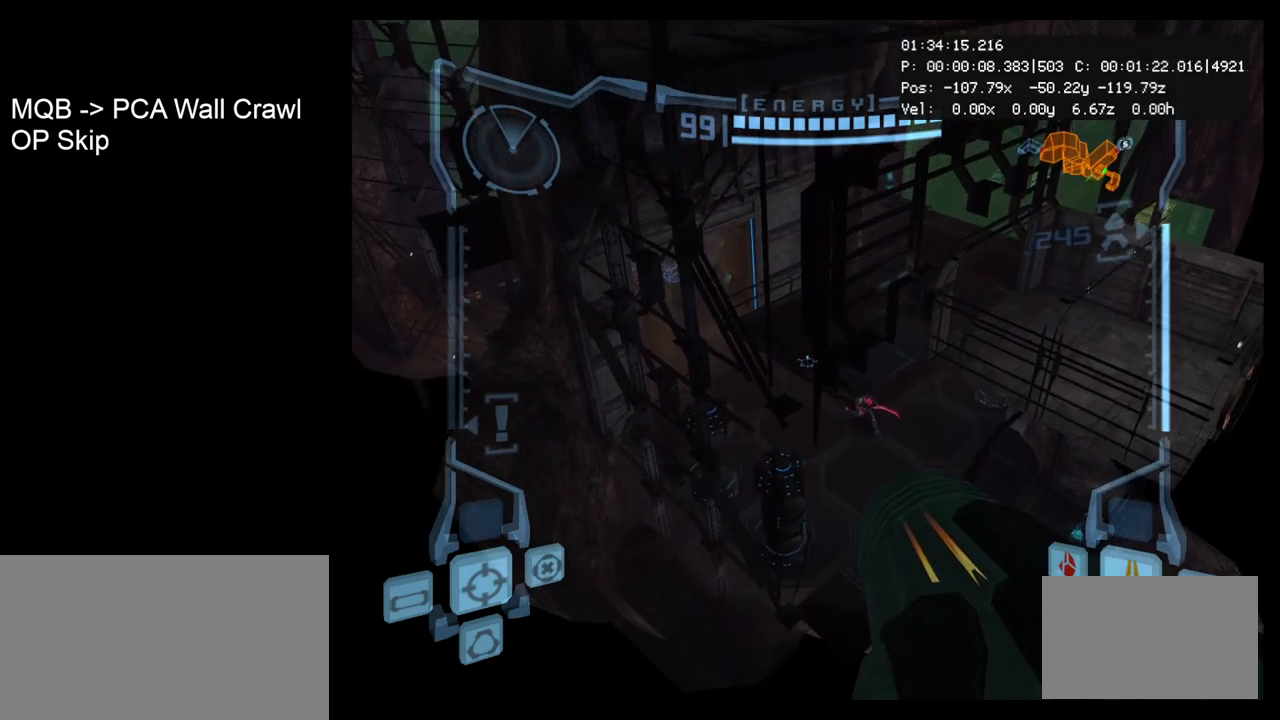
{"buttons": ["L1"], "left_stick": "center", "events": [[117, "B", "down"], [233, "B", "up"]]}